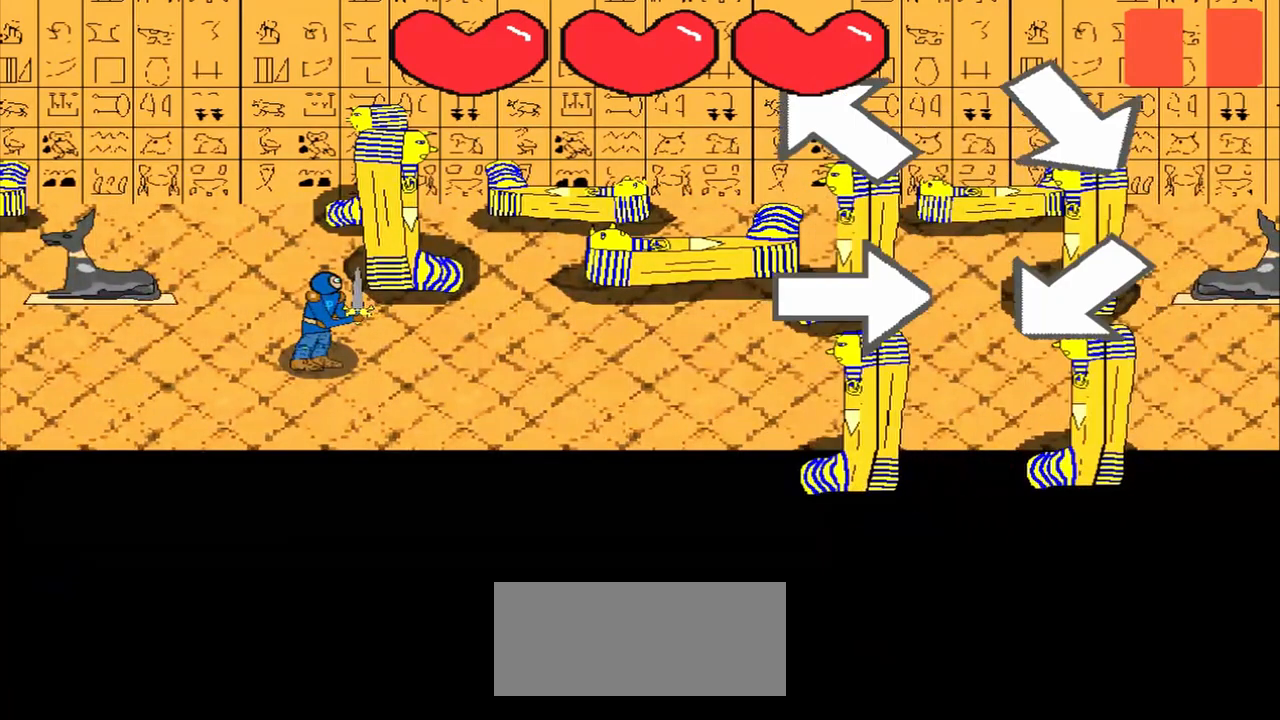
Gameplay with a controller (PlayStation layout); each line is a JSON object with the inputs held at the frame after it. "events" lists button and stick changes between this image and that frame as [ms after this image, input, new state], when the widget could be followed in between. Not read: L2 L3 R2 R3 right_stick.
{"buttons": [], "left_stick": "up-left", "events": [[167, "left_stick", "right"], [292, "left_stick", "center"], [458, "left_stick", "up-left"]]}
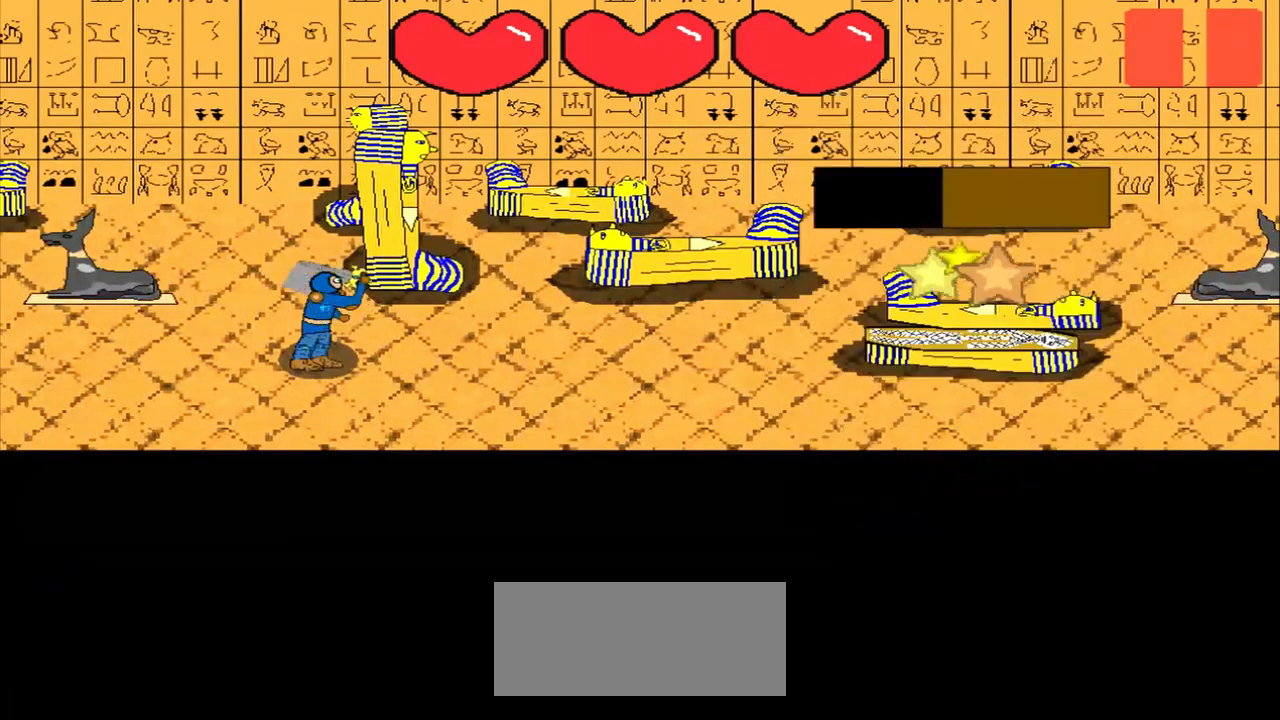
{"buttons": [], "left_stick": "down-left", "events": [[83, "left_stick", "center"], [250, "left_stick", "right"], [333, "left_stick", "center"], [458, "left_stick", "down-left"]]}
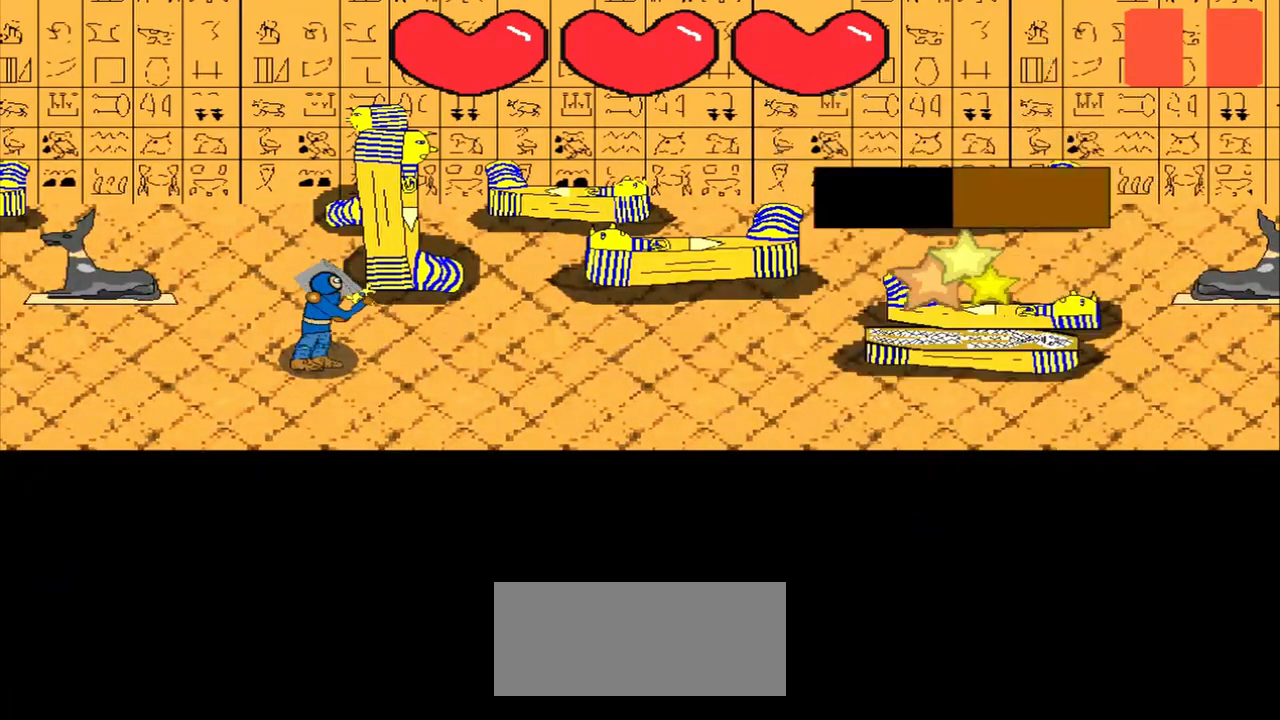
{"buttons": [], "left_stick": "center", "events": [[83, "left_stick", "center"], [333, "left_stick", "right"], [417, "left_stick", "center"]]}
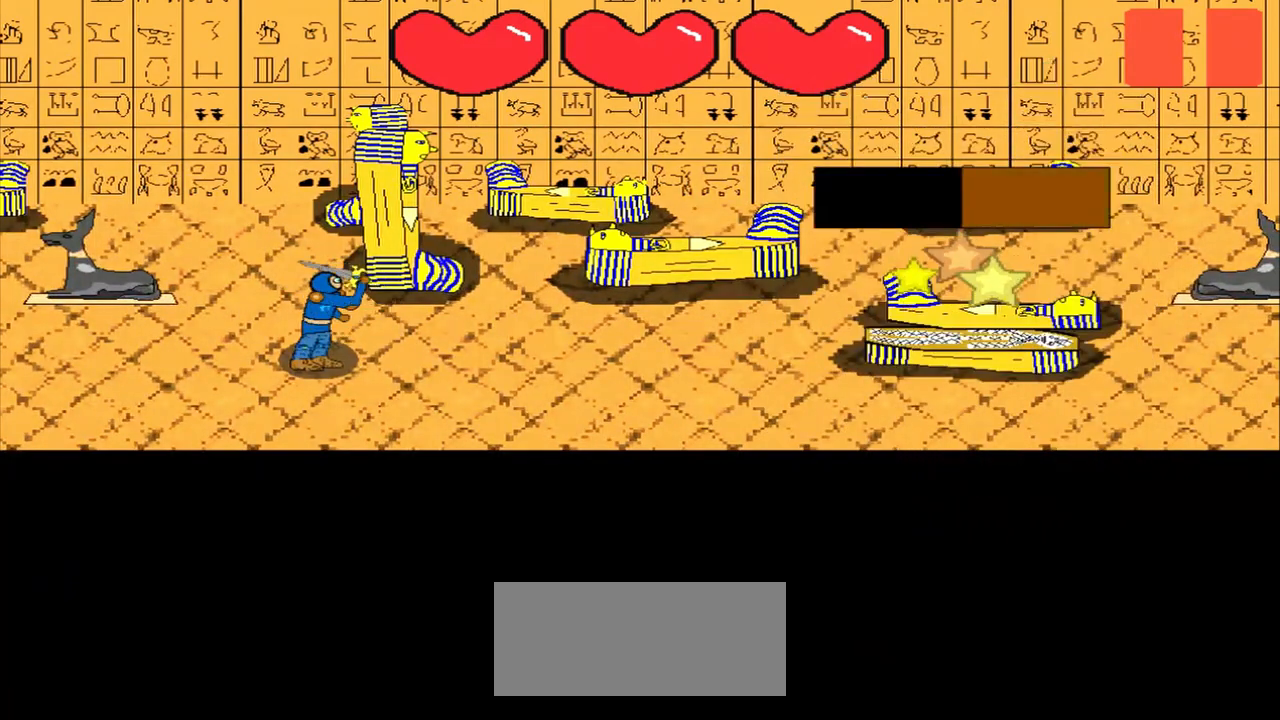
{"buttons": [], "left_stick": "down-right", "events": [[458, "left_stick", "down-right"]]}
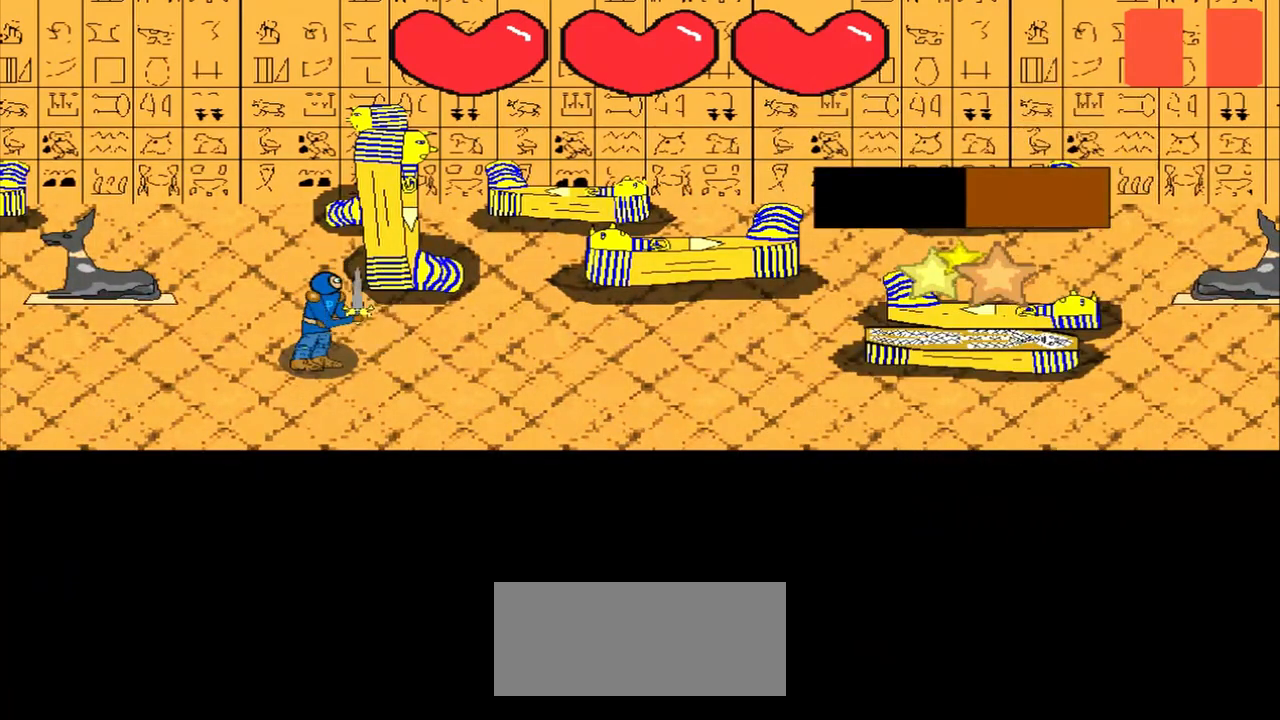
{"buttons": [], "left_stick": "center", "events": [[42, "left_stick", "center"], [208, "left_stick", "left"], [375, "left_stick", "center"]]}
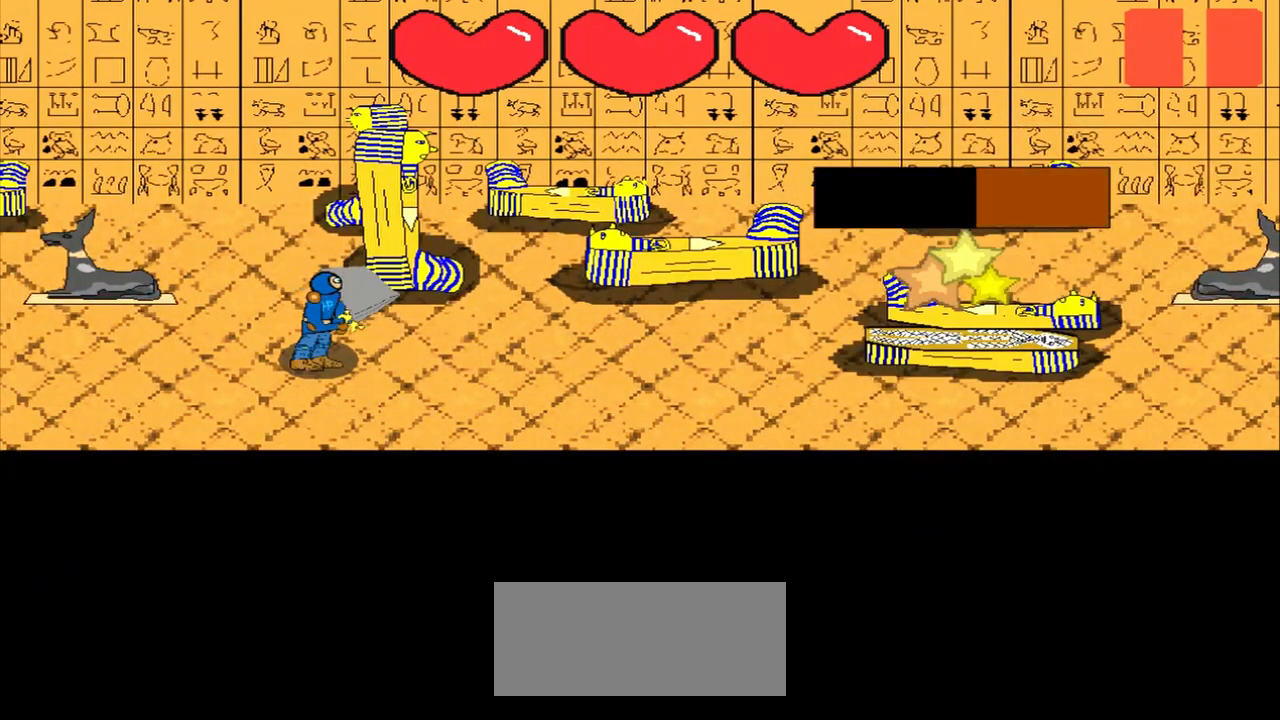
{"buttons": [], "left_stick": "center", "events": [[83, "left_stick", "right"], [208, "left_stick", "center"], [375, "left_stick", "down-right"], [500, "left_stick", "center"]]}
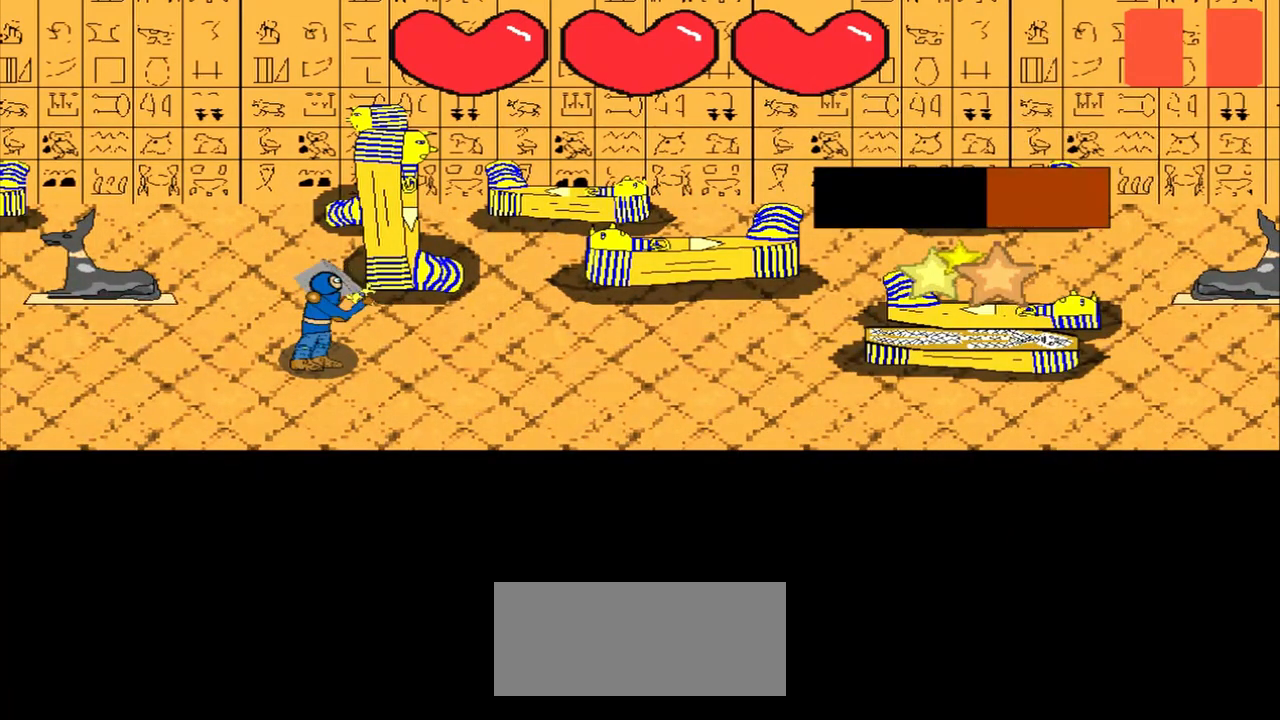
{"buttons": [], "left_stick": "left", "events": [[208, "left_stick", "down-left"], [333, "left_stick", "center"], [500, "left_stick", "left"]]}
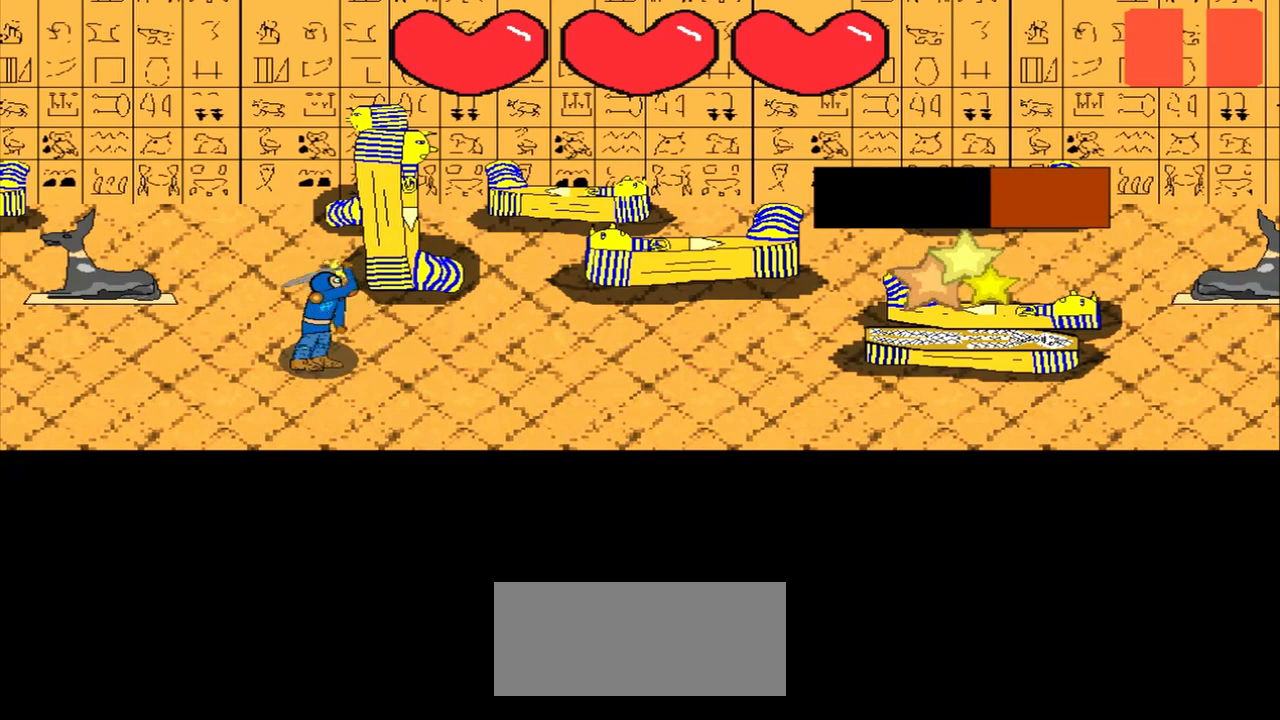
{"buttons": [], "left_stick": "center", "events": [[208, "left_stick", "center"]]}
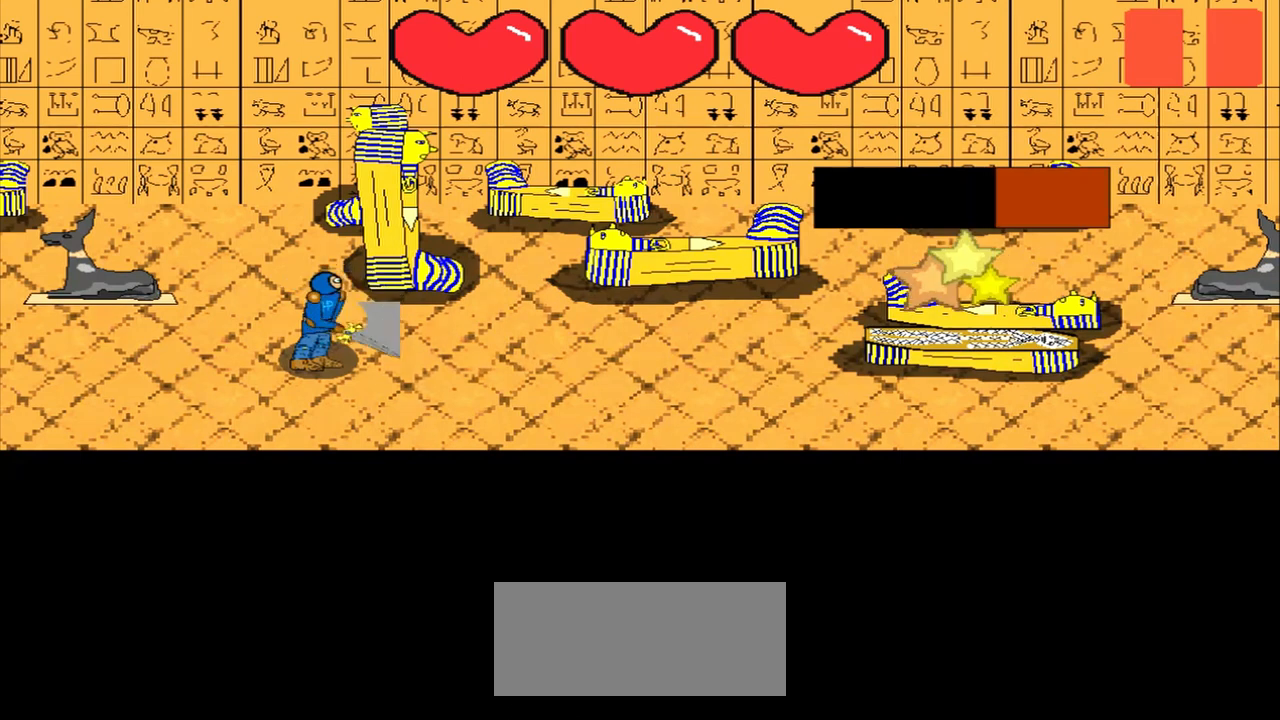
{"buttons": [], "left_stick": "center", "events": [[42, "left_stick", "up-left"], [167, "left_stick", "center"]]}